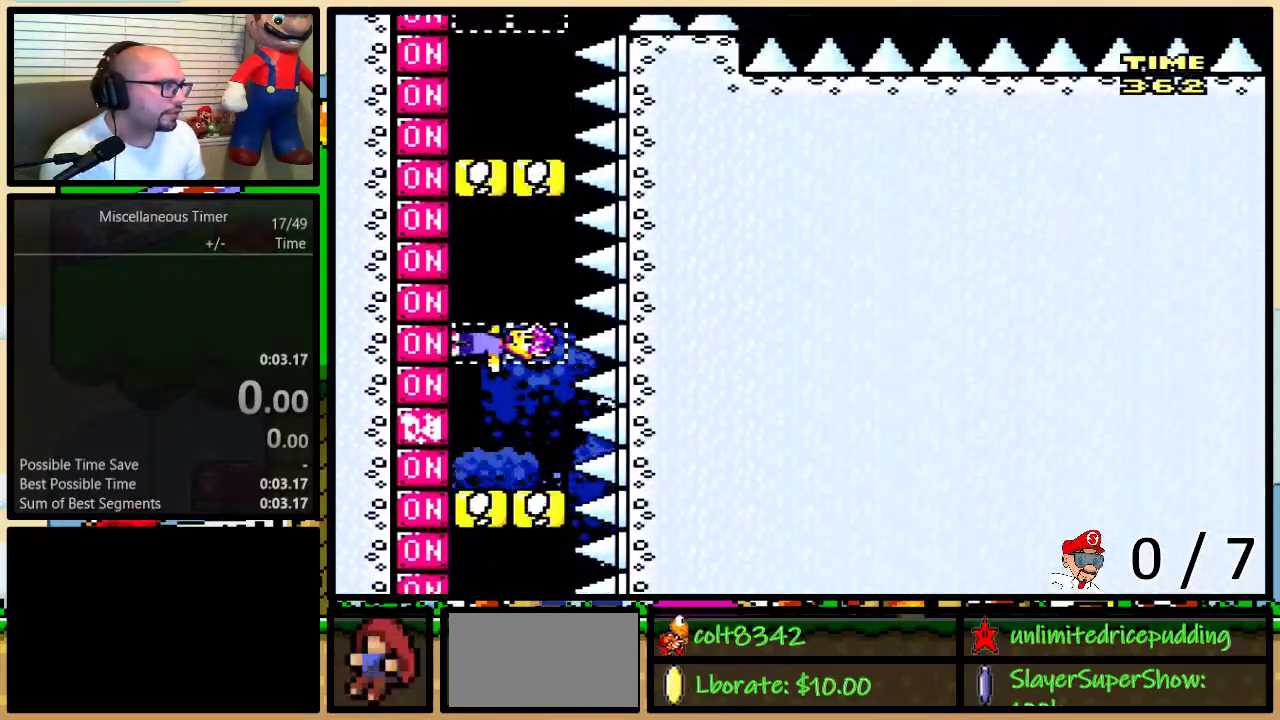
Gameplay with a controller (Nintendo layout); each line is a JSON object with the inputs held at the frame after it. "events" lists button and stick changes between this image and that frame as [ms after this image, input, new state], when the widget could be followed in between. Not read: L3 R3.
{"buttons": ["X", "Y", "DPAD_LEFT"], "events": [[117, "X", "down"], [250, "X", "up"], [433, "X", "down"]]}
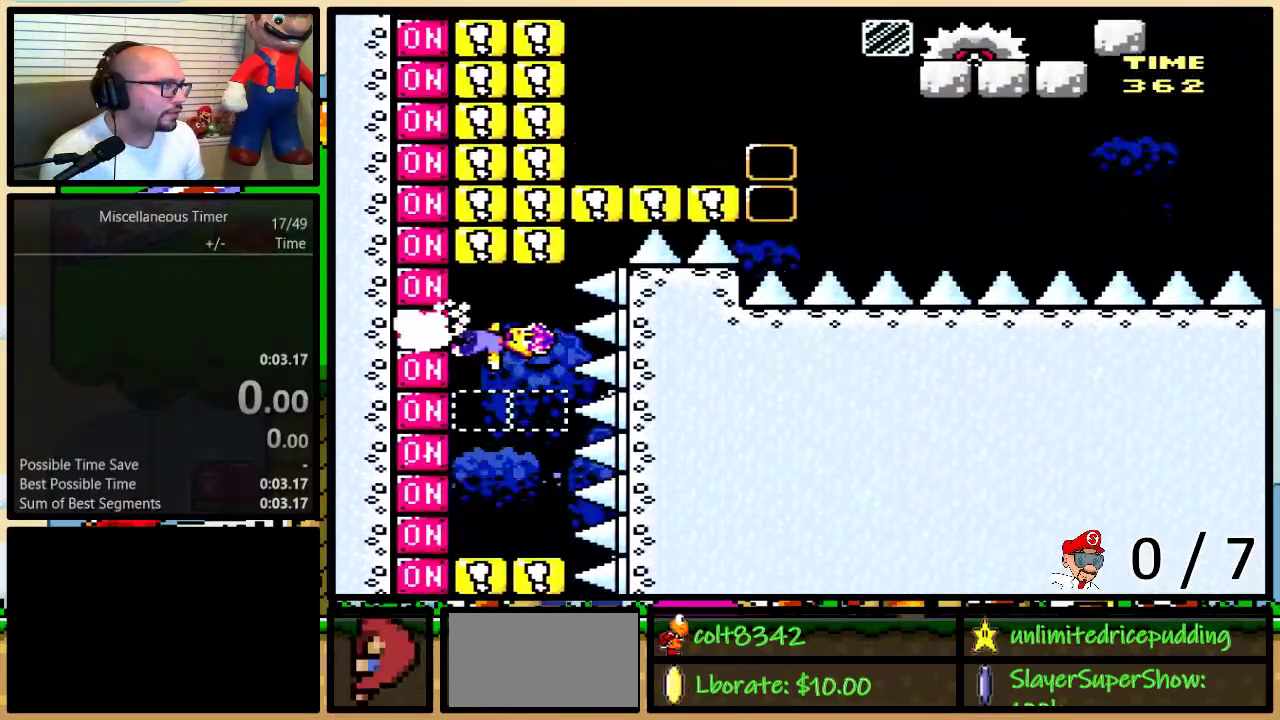
{"buttons": ["B", "Y", "DPAD_RIGHT"], "events": [[67, "X", "up"], [433, "DPAD_UP", "down"], [467, "B", "down"], [467, "DPAD_LEFT", "up"], [467, "DPAD_RIGHT", "down"], [500, "DPAD_UP", "up"]]}
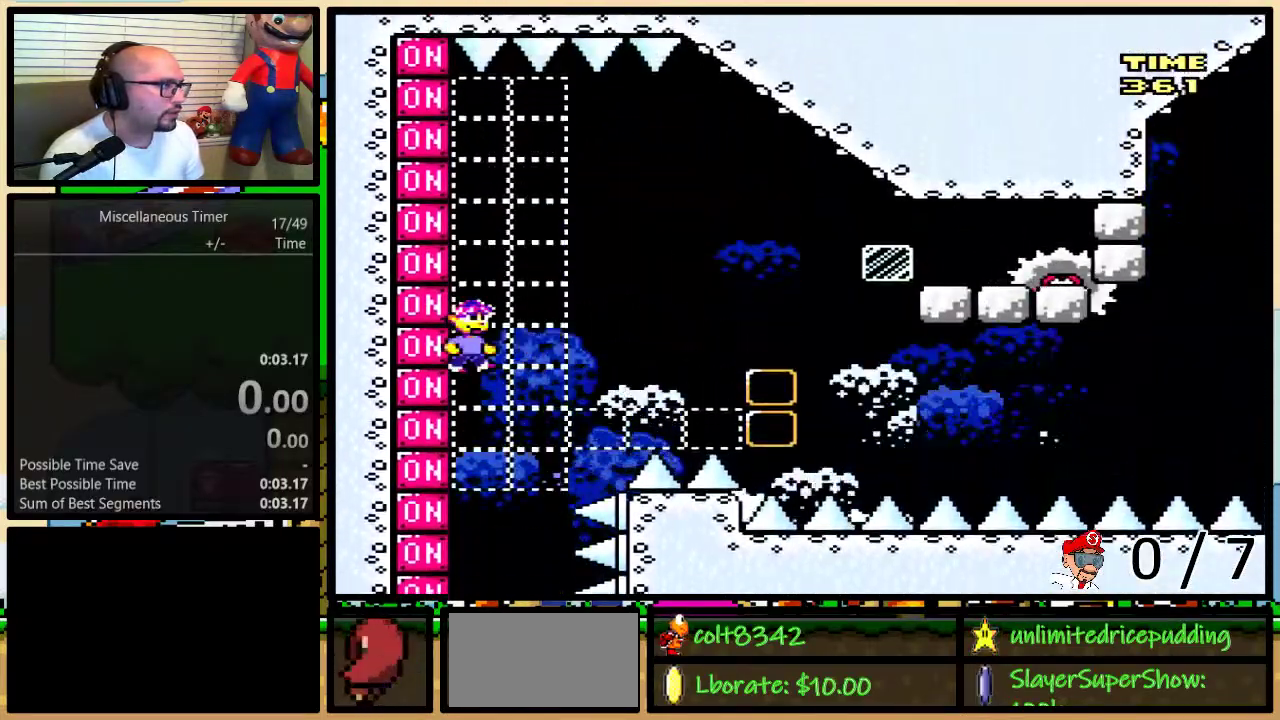
{"buttons": ["Y", "DPAD_RIGHT"], "events": [[117, "DPAD_UP", "down"], [117, "Y", "up"], [183, "DPAD_LEFT", "down"], [183, "DPAD_RIGHT", "up"], [183, "DPAD_UP", "up"], [183, "Y", "down"], [217, "X", "down"], [283, "DPAD_LEFT", "up"], [283, "DPAD_RIGHT", "down"], [333, "X", "up"], [367, "B", "up"], [433, "DPAD_UP", "down"], [500, "DPAD_UP", "up"]]}
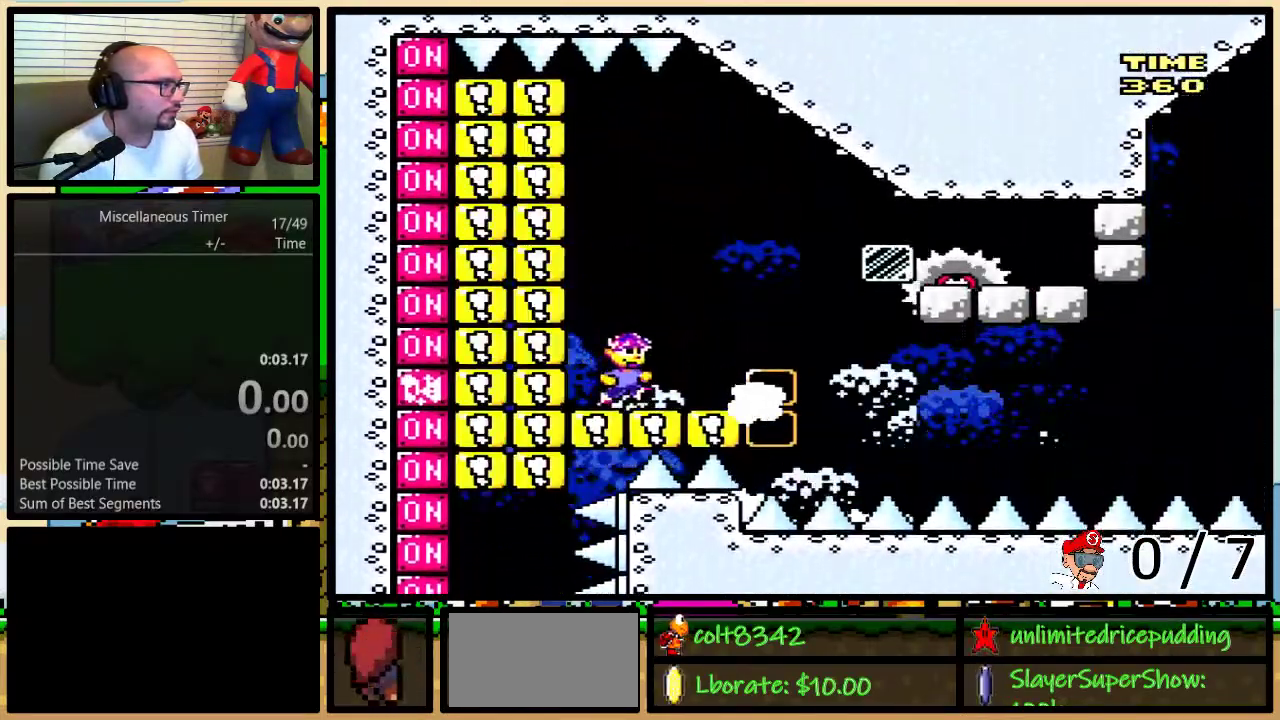
{"buttons": ["Y", "DPAD_LEFT"], "events": [[33, "B", "down"], [250, "DPAD_RIGHT", "up"], [250, "Y", "up"], [350, "Y", "down"], [383, "DPAD_LEFT", "down"], [417, "B", "up"]]}
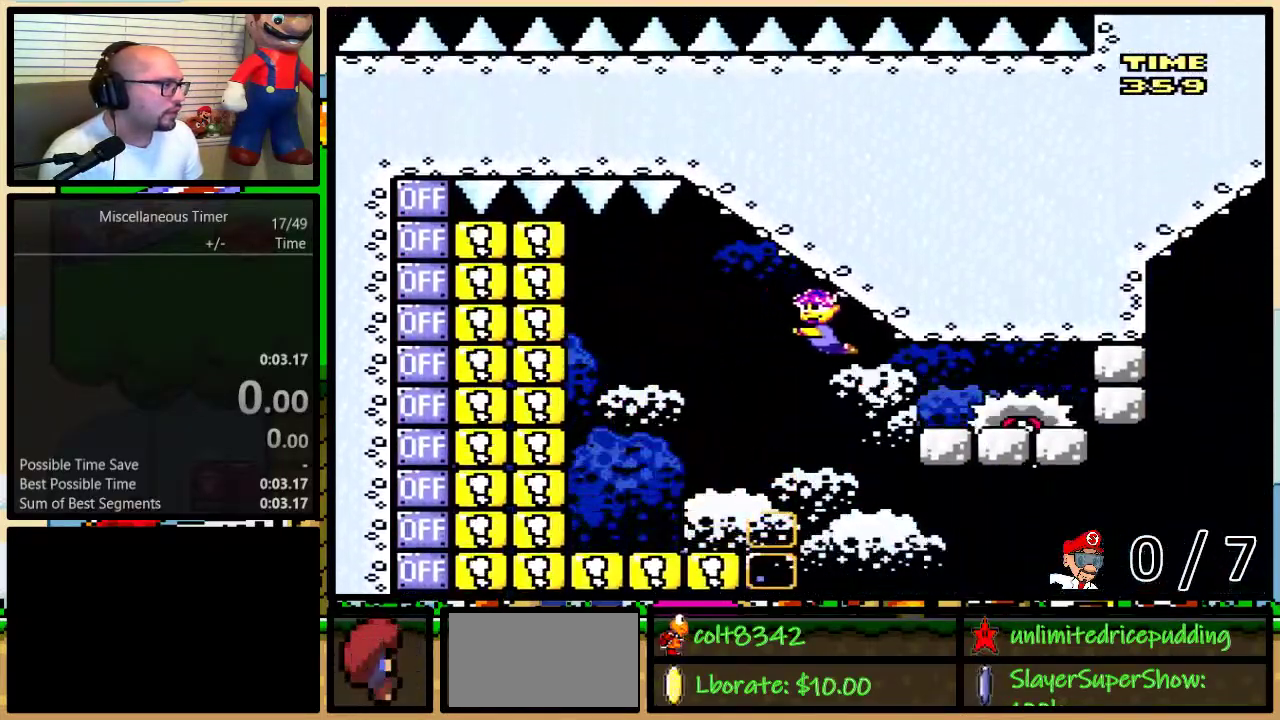
{"buttons": ["A", "X", "DPAD_UP", "DPAD_RIGHT"], "events": [[67, "B", "down"], [117, "B", "up"], [283, "DPAD_LEFT", "up"], [317, "DPAD_RIGHT", "down"], [317, "Y", "up"], [383, "A", "down"], [383, "X", "down"], [450, "DPAD_UP", "down"]]}
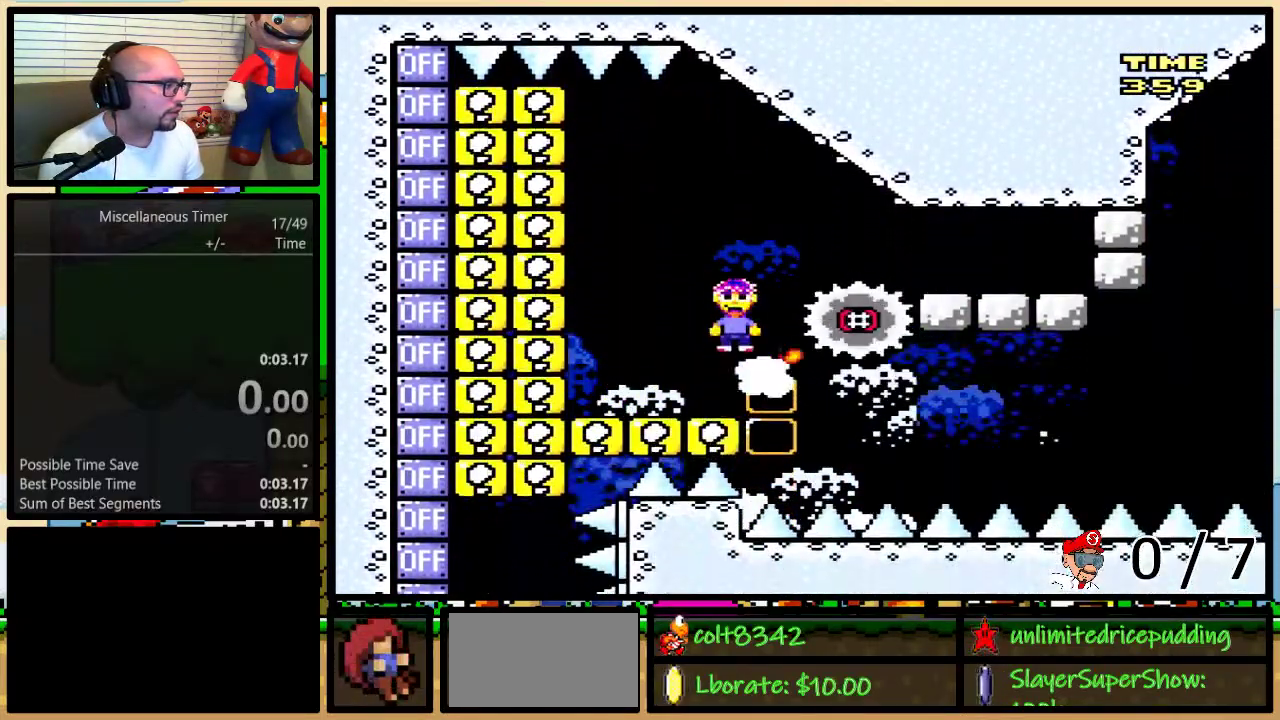
{"buttons": ["A", "X", "DPAD_DOWN", "DPAD_RIGHT"], "events": [[17, "A", "up"], [67, "DPAD_UP", "up"], [417, "A", "down"], [500, "DPAD_DOWN", "down"]]}
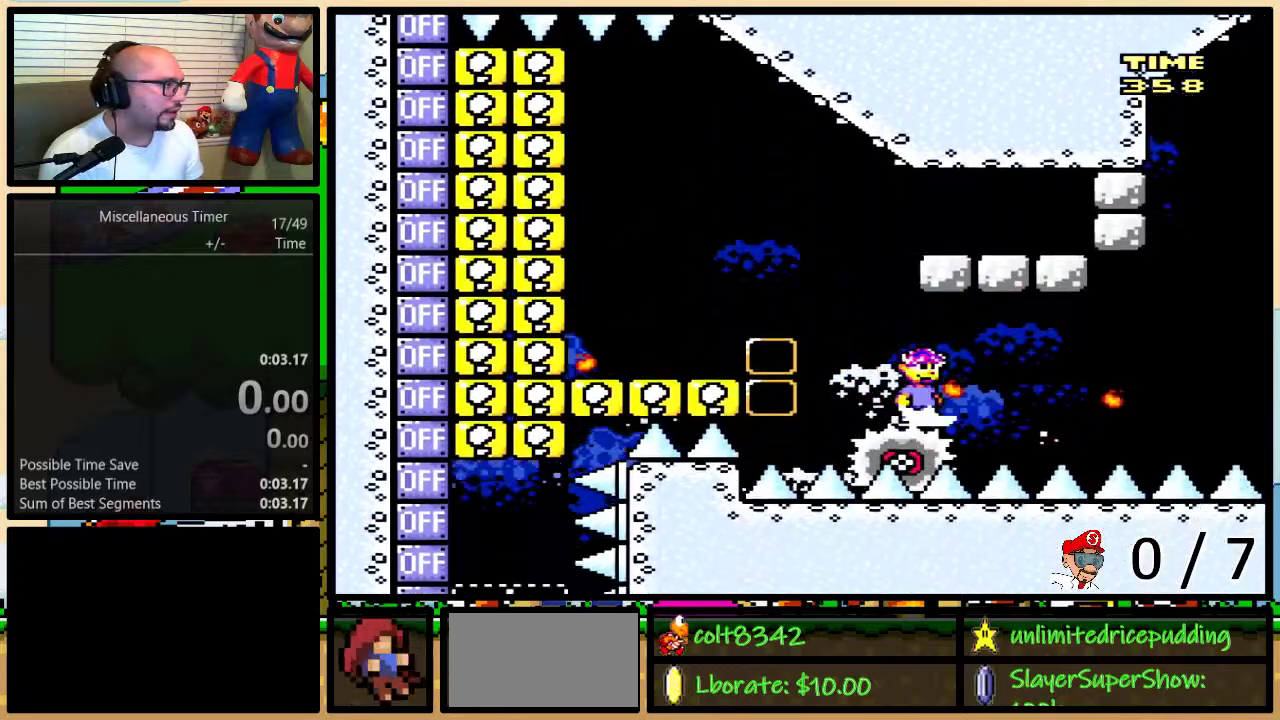
{"buttons": ["X", "DPAD_RIGHT"], "events": [[33, "DPAD_DOWN", "up"], [33, "DPAD_LEFT", "down"], [117, "DPAD_LEFT", "up"], [183, "A", "up"]]}
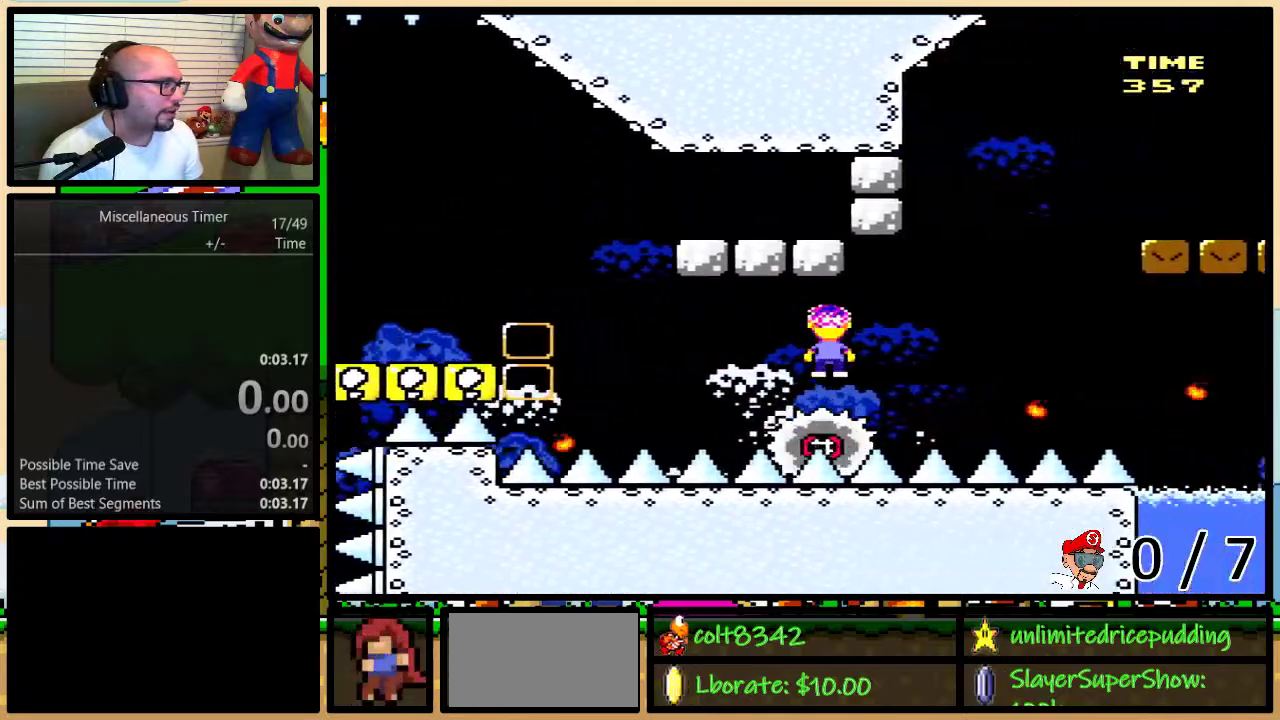
{"buttons": ["DPAD_LEFT"], "events": [[50, "A", "down"], [283, "DPAD_RIGHT", "up"], [433, "DPAD_LEFT", "down"], [467, "A", "up"], [500, "X", "up"]]}
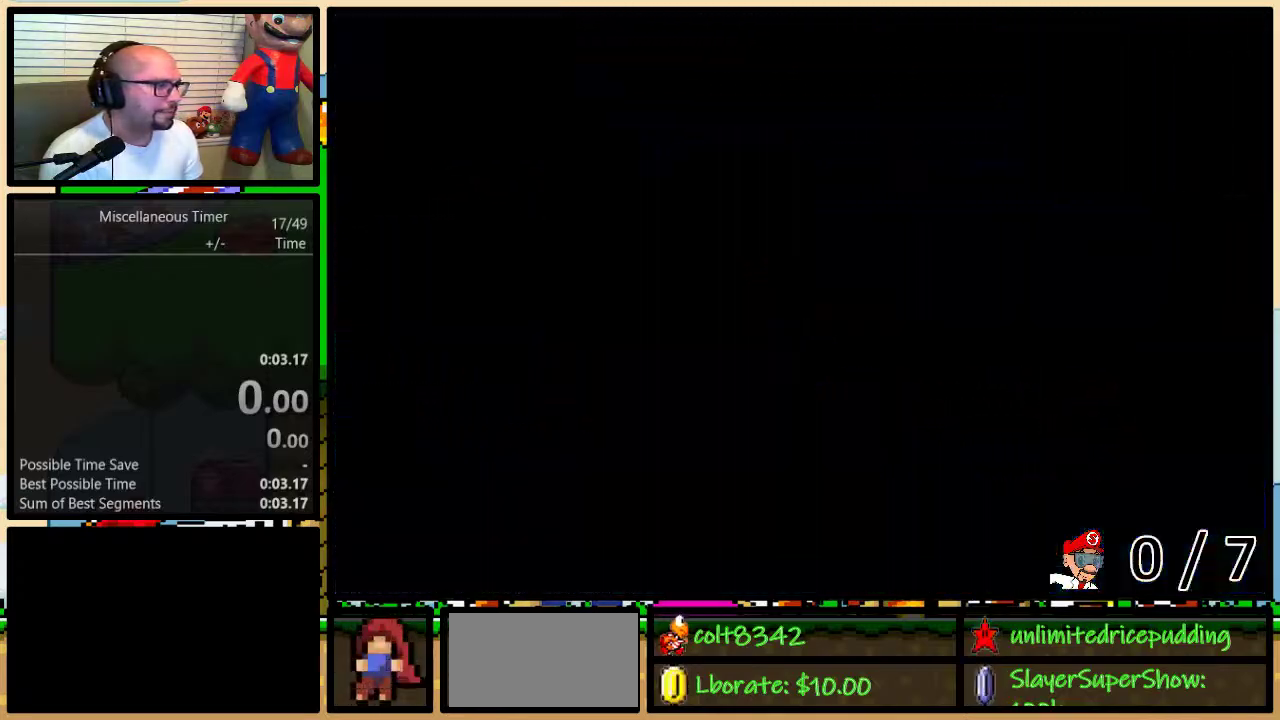
{"buttons": ["Y", "DPAD_LEFT"], "events": [[33, "Y", "down"], [67, "B", "down"], [367, "B", "up"]]}
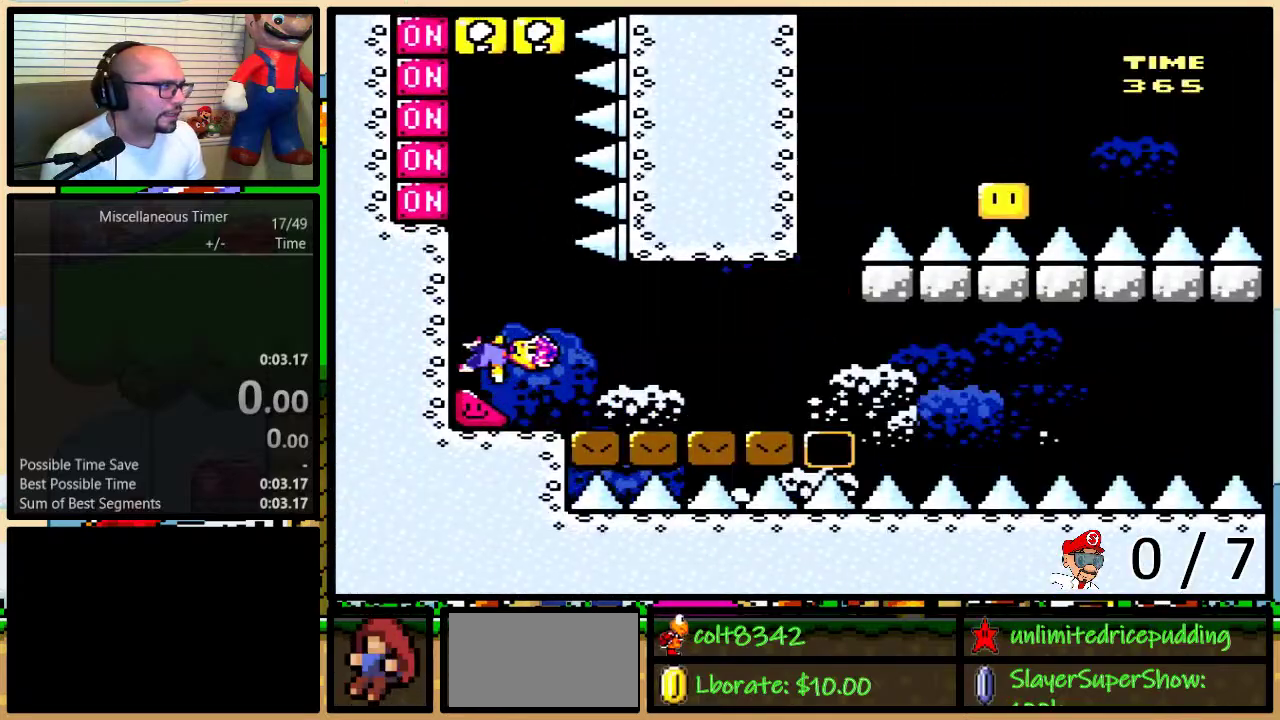
{"buttons": ["X", "Y", "DPAD_LEFT"], "events": [[433, "X", "down"]]}
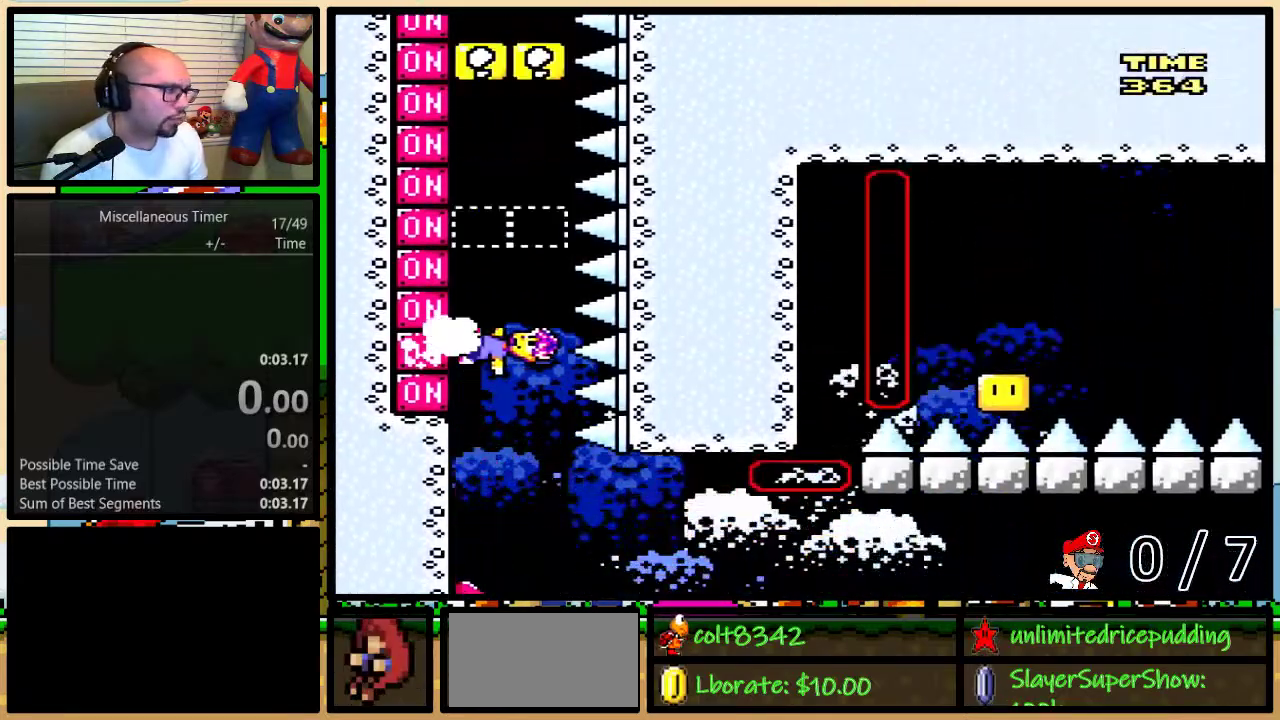
{"buttons": ["Y", "DPAD_LEFT"], "events": [[67, "X", "up"], [300, "X", "down"], [433, "X", "up"]]}
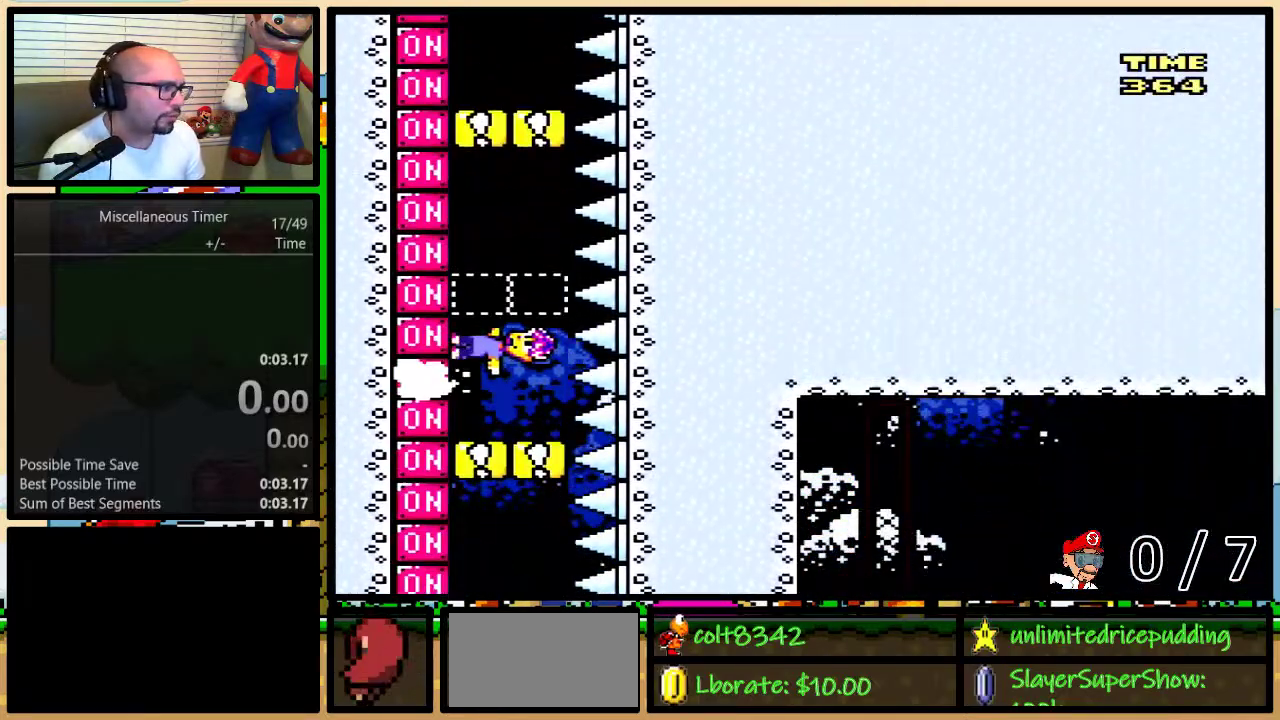
{"buttons": ["Y", "DPAD_LEFT"], "events": [[183, "X", "down"], [317, "X", "up"]]}
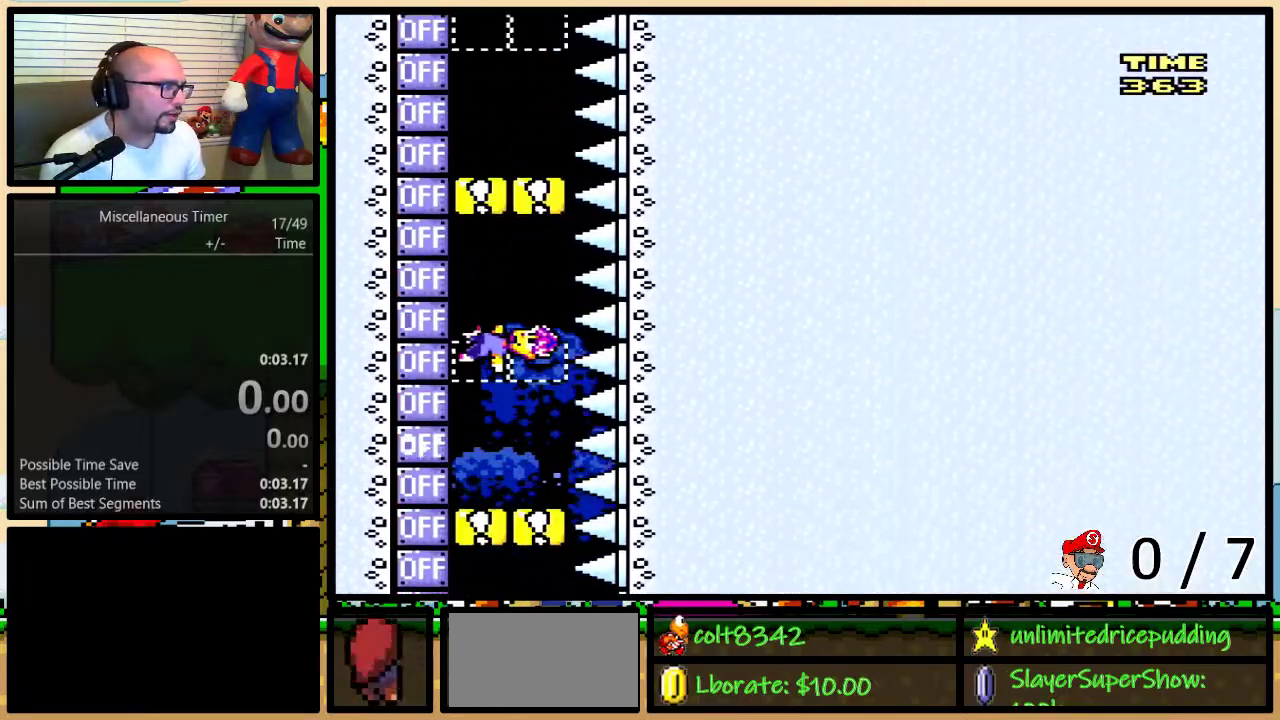
{"buttons": ["X", "Y", "DPAD_LEFT"], "events": [[67, "X", "down"], [183, "X", "up"], [400, "X", "down"]]}
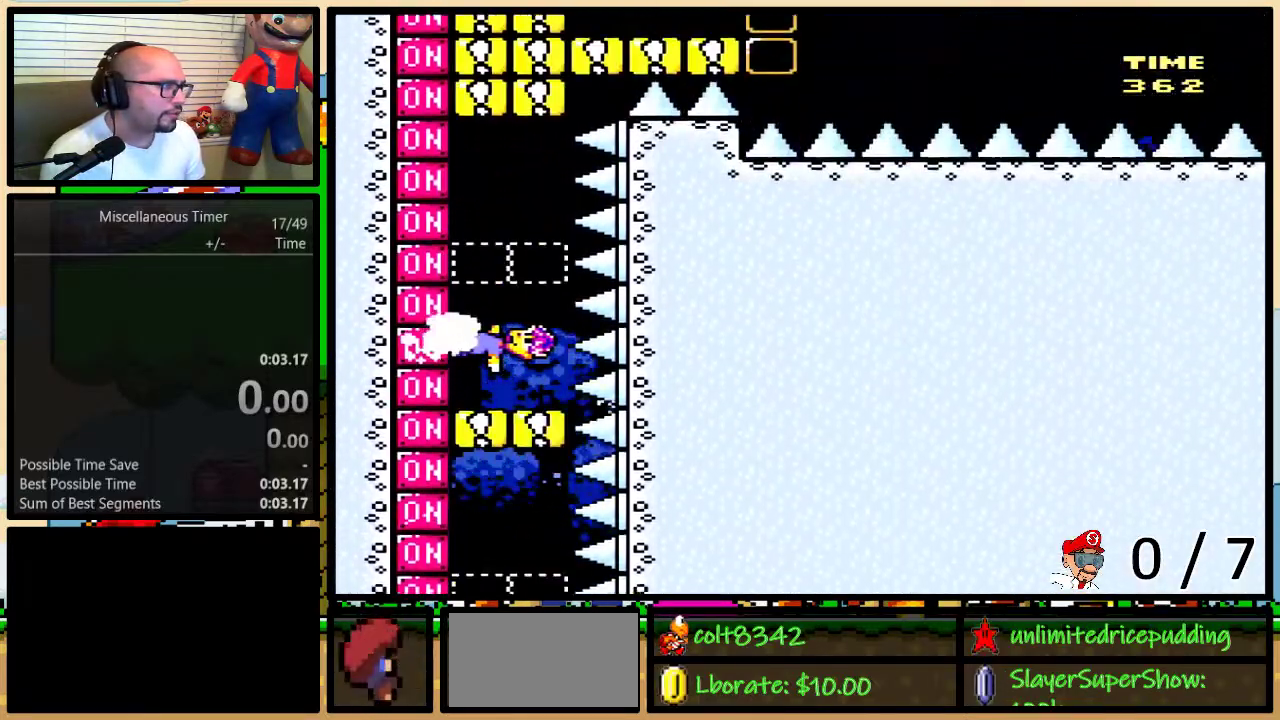
{"buttons": ["Y", "DPAD_LEFT"], "events": [[33, "X", "up"], [283, "X", "down"], [417, "X", "up"]]}
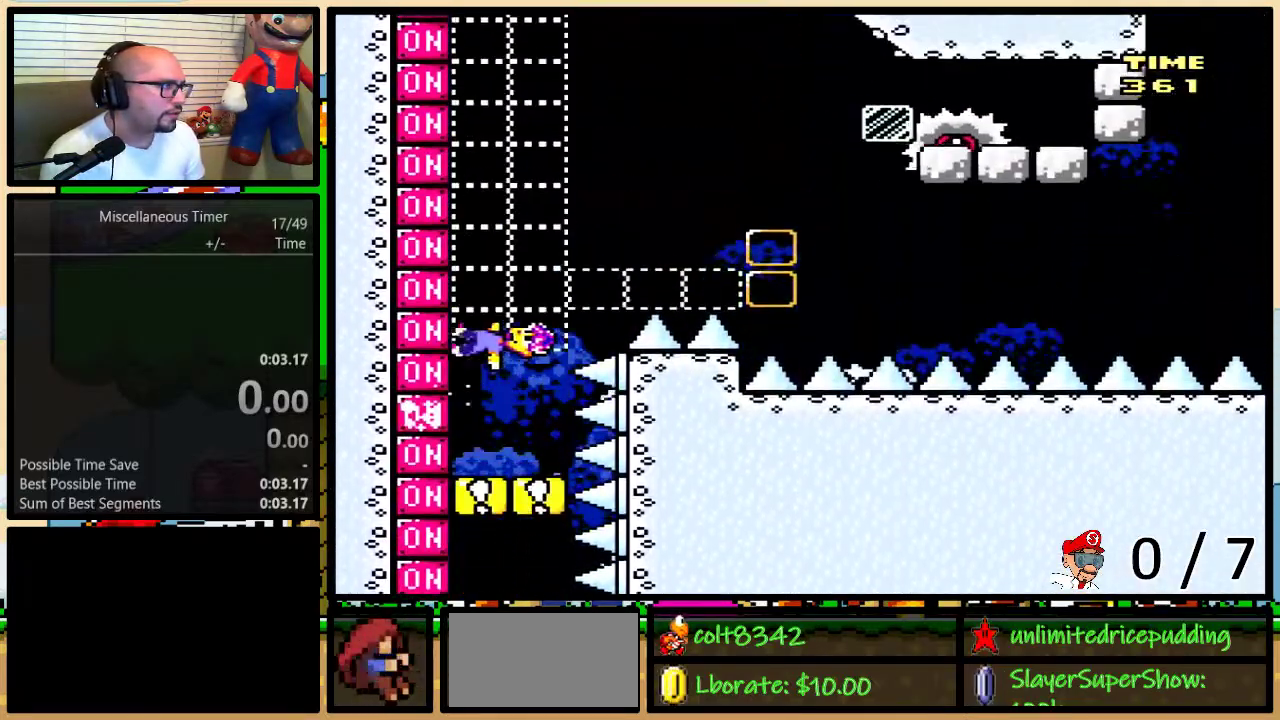
{"buttons": ["B", "Y", "DPAD_UP"], "events": [[283, "B", "down"], [283, "DPAD_LEFT", "up"], [300, "DPAD_RIGHT", "down"], [433, "Y", "up"], [467, "DPAD_UP", "down"], [500, "DPAD_RIGHT", "up"], [500, "Y", "down"]]}
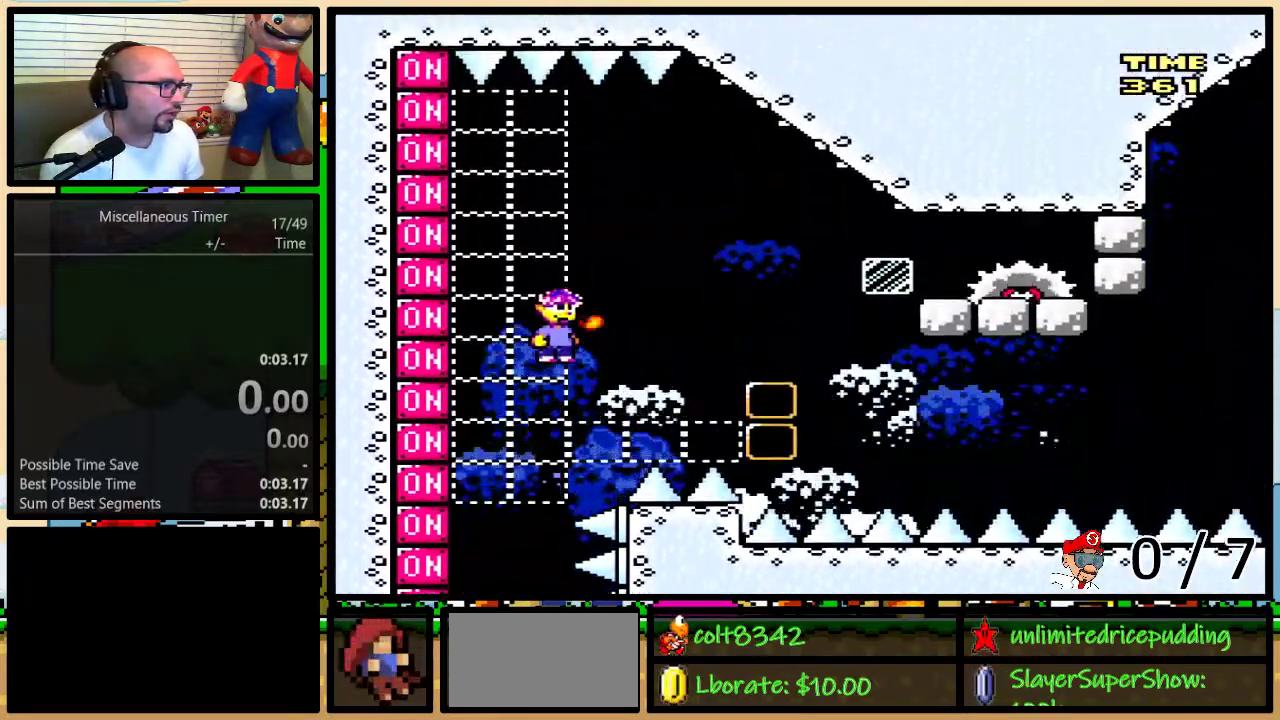
{"buttons": ["B", "DPAD_RIGHT"], "events": [[33, "DPAD_LEFT", "down"], [33, "DPAD_UP", "up"], [33, "X", "down"], [83, "A", "down"], [83, "DPAD_LEFT", "up"], [83, "DPAD_RIGHT", "down"], [133, "A", "up"], [167, "B", "up"], [167, "X", "up"], [283, "B", "down"], [500, "Y", "up"]]}
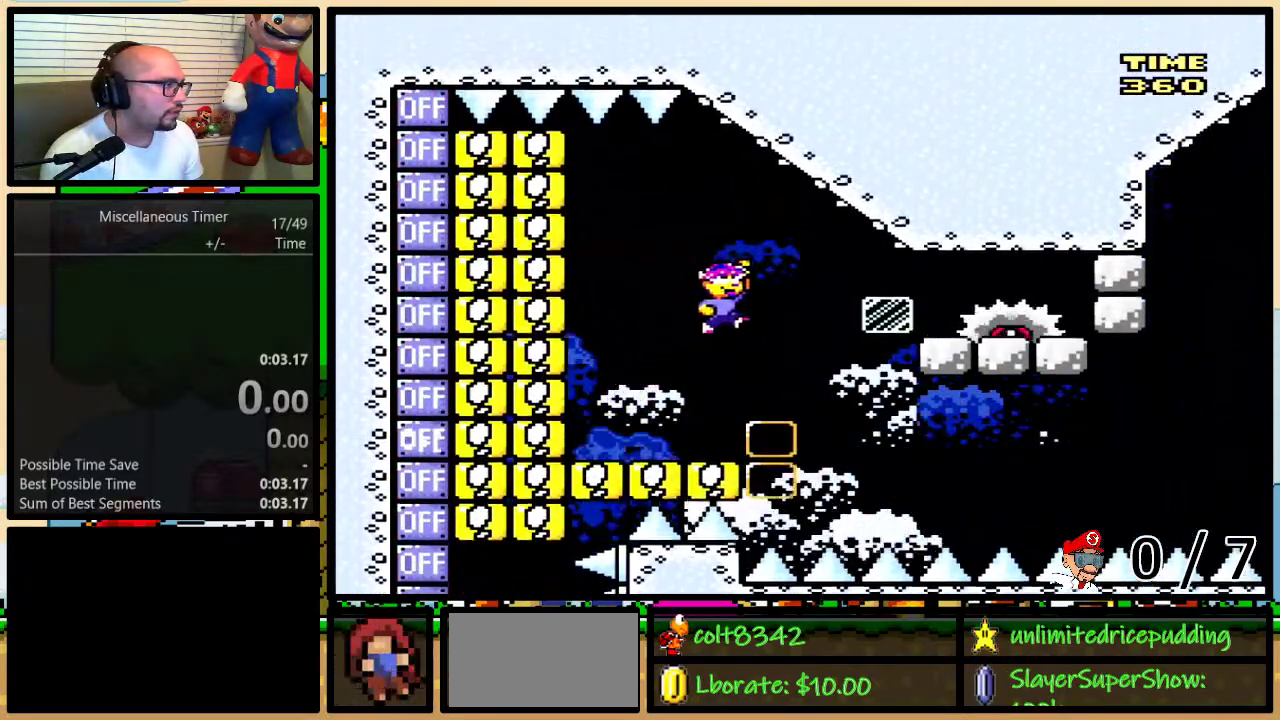
{"buttons": ["B", "Y", "DPAD_LEFT"], "events": [[67, "DPAD_RIGHT", "up"], [83, "Y", "down"], [150, "B", "up"], [150, "DPAD_LEFT", "down"], [250, "B", "down"]]}
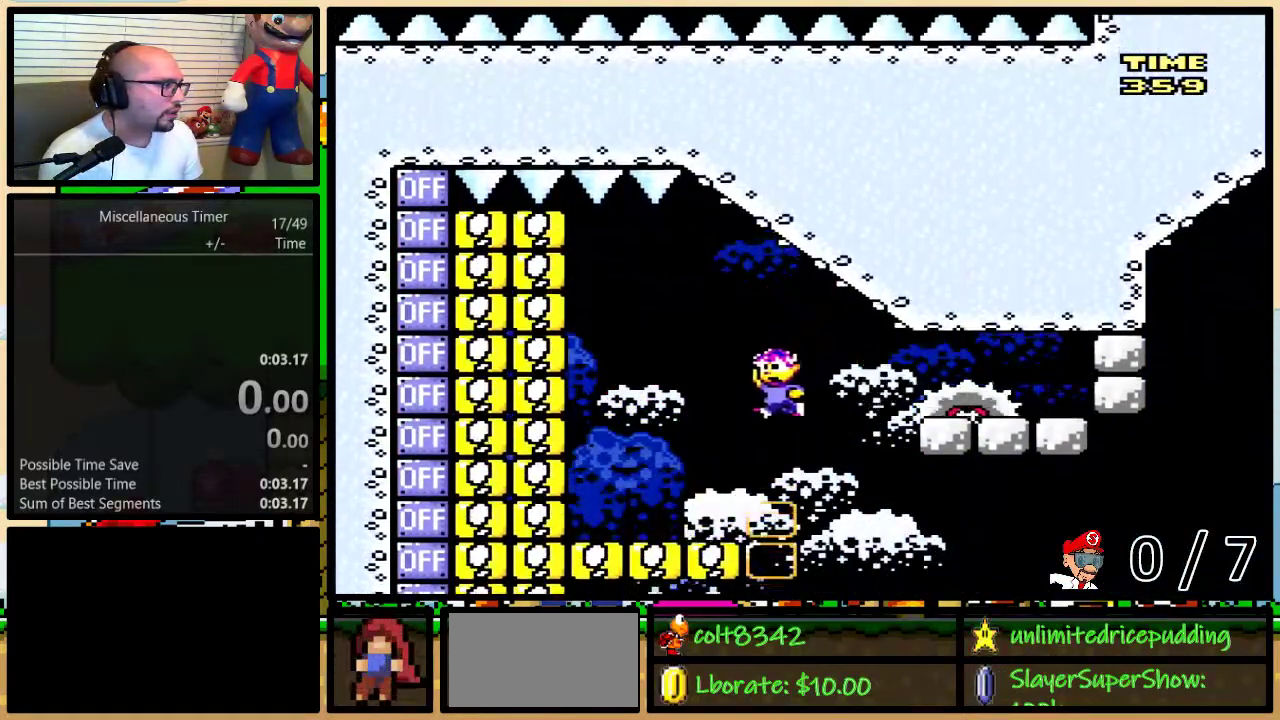
{"buttons": ["A", "X", "DPAD_RIGHT"], "events": [[83, "DPAD_LEFT", "up"], [83, "DPAD_RIGHT", "down"], [133, "B", "up"], [150, "Y", "up"], [217, "A", "down"], [217, "X", "down"], [333, "A", "up"], [500, "A", "down"]]}
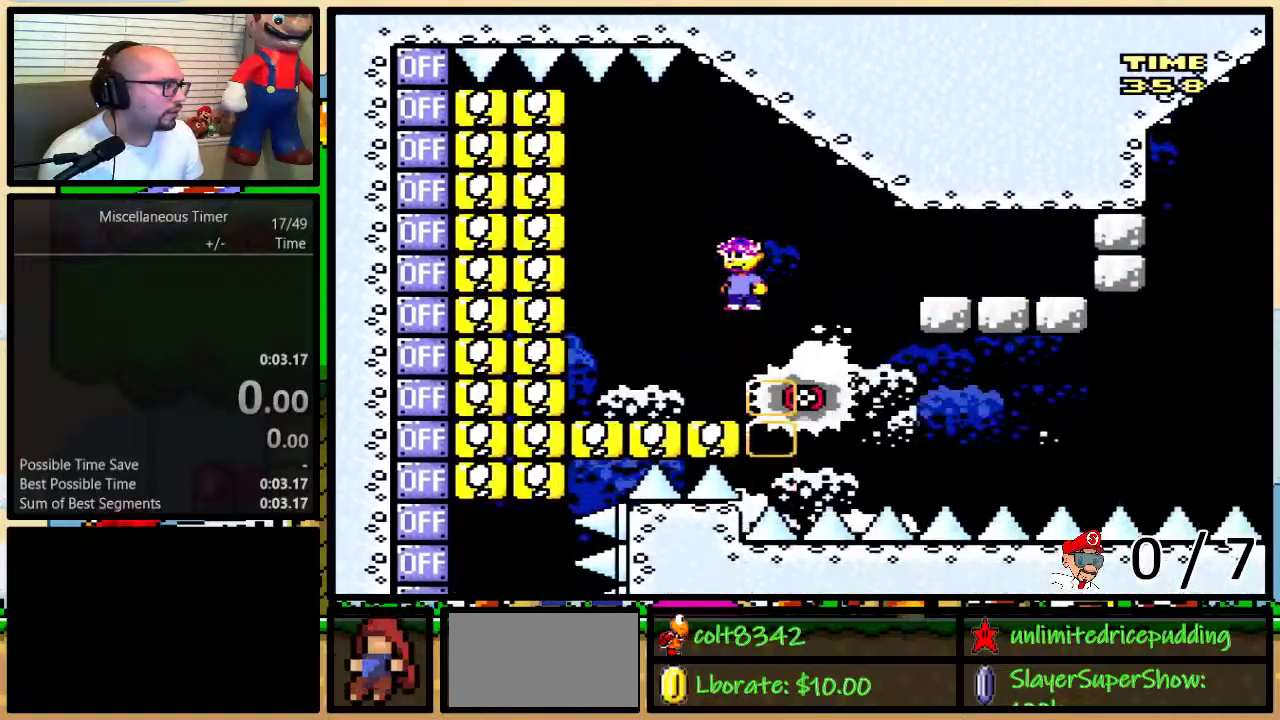
{"buttons": ["A", "X", "DPAD_UP"]}
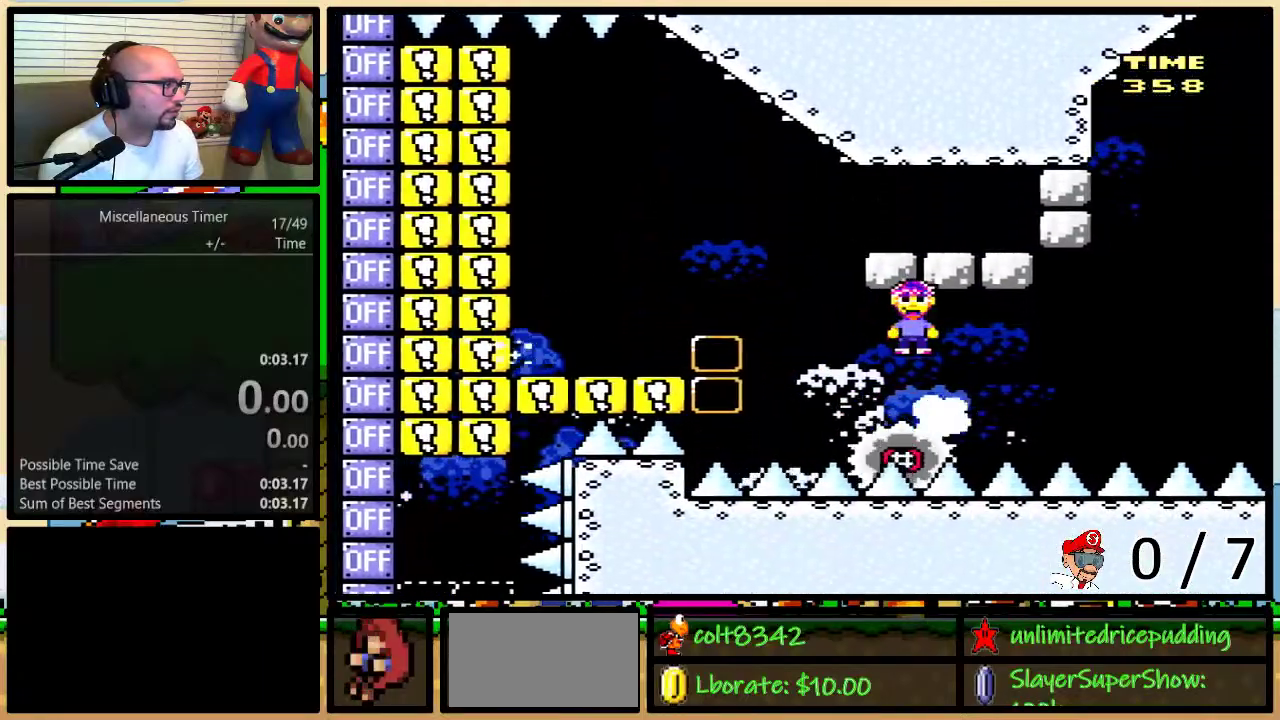
{"buttons": ["A", "X", "DPAD_RIGHT"]}
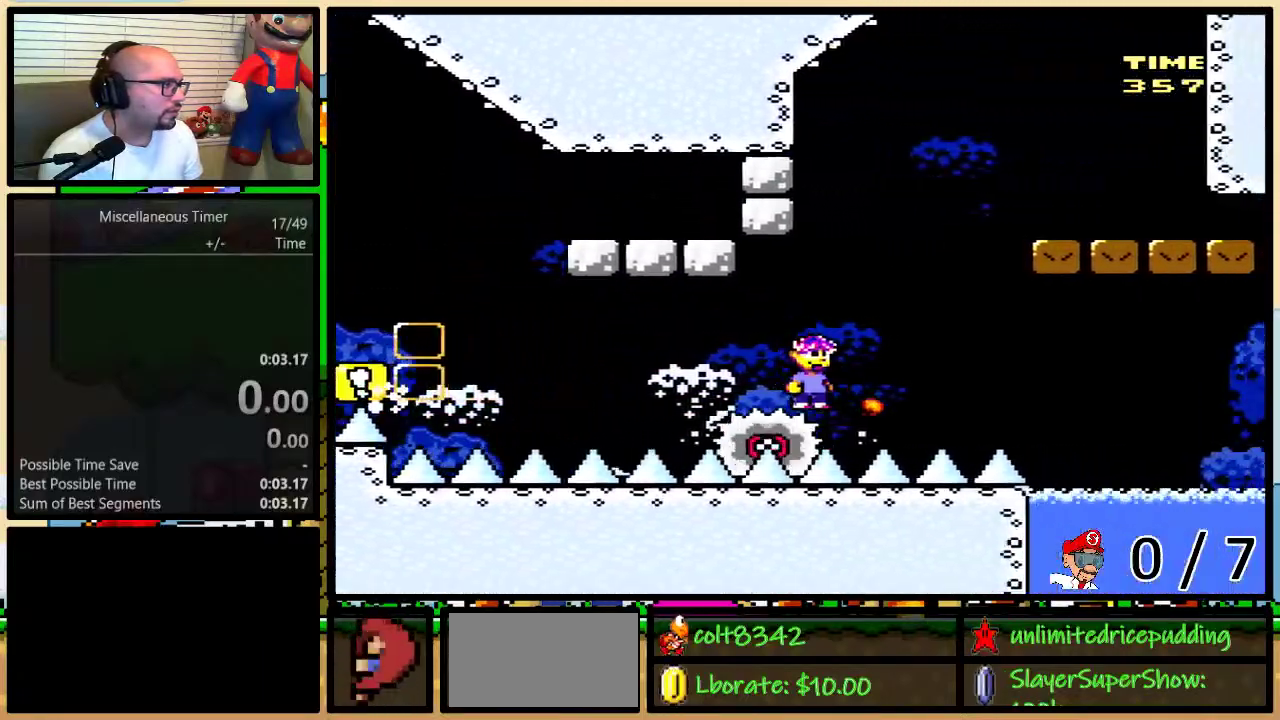
{"buttons": ["Y", "DPAD_LEFT"], "events": [[250, "DPAD_RIGHT", "up"], [317, "A", "up"], [367, "DPAD_RIGHT", "down"], [367, "X", "up"], [433, "DPAD_LEFT", "down"], [433, "DPAD_RIGHT", "up"], [467, "Y", "down"]]}
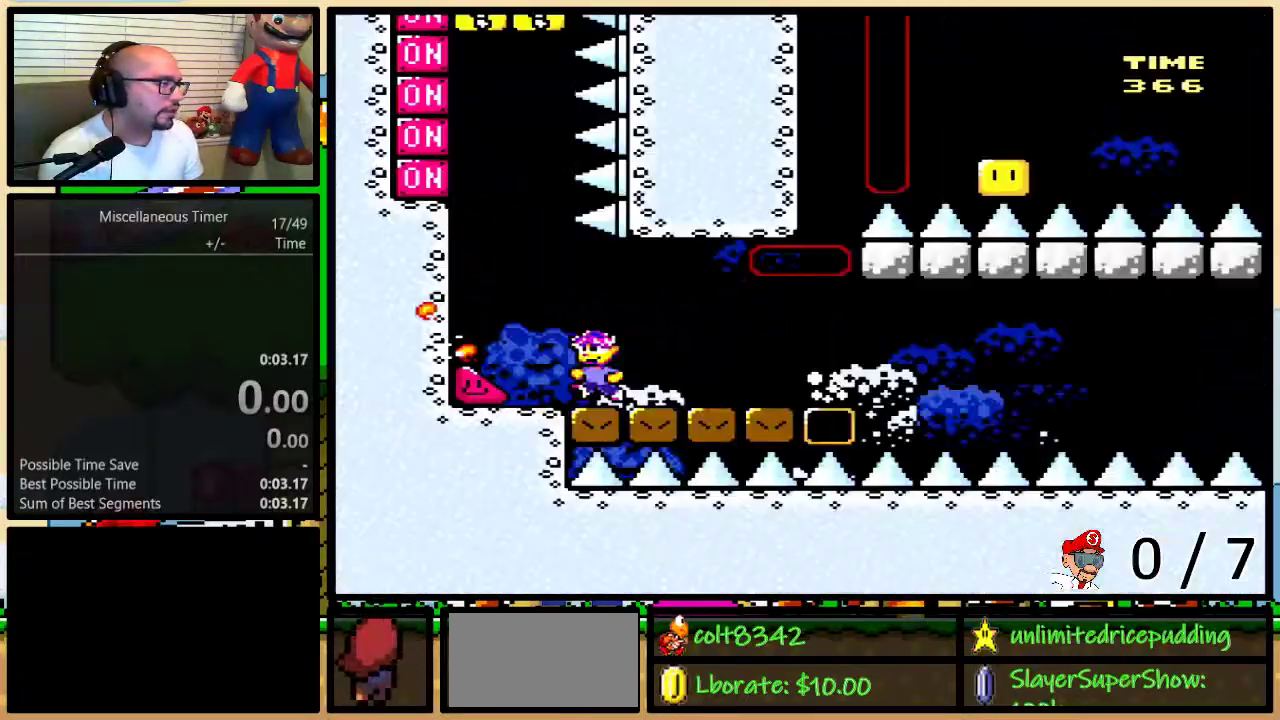
{"buttons": ["Y", "DPAD_LEFT"], "events": [[50, "B", "down"], [317, "B", "up"]]}
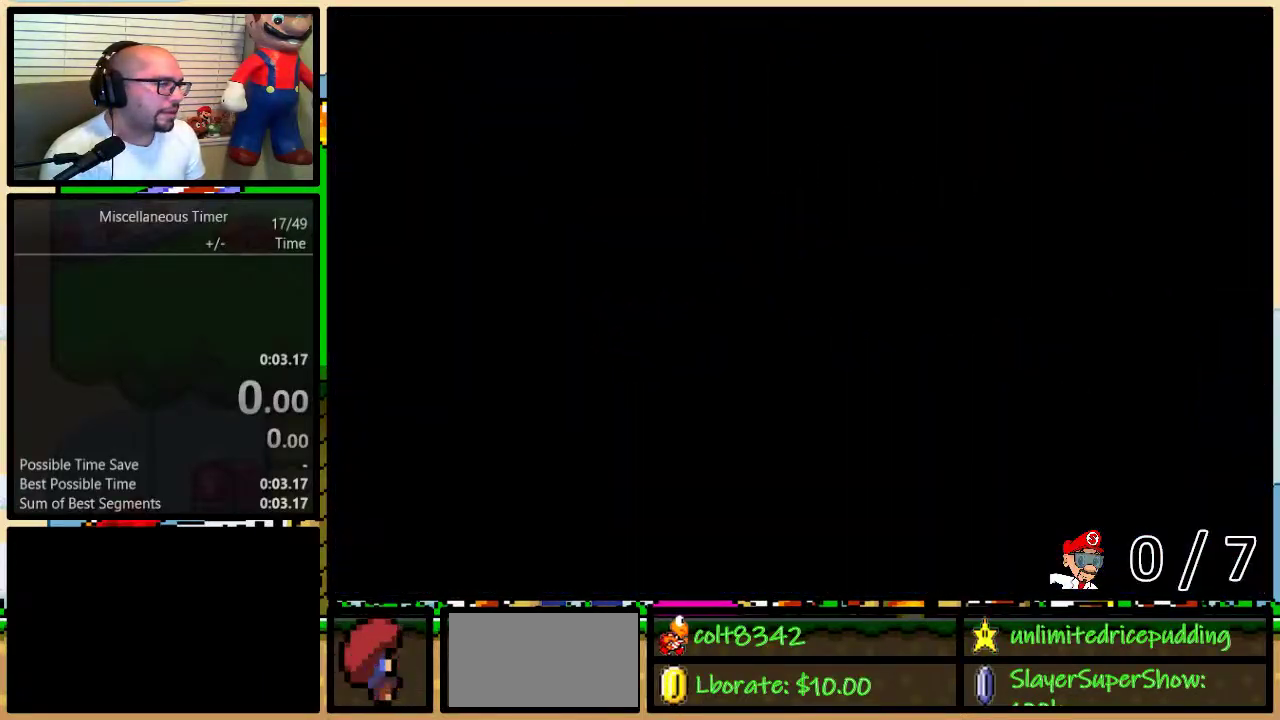
{"buttons": ["Y", "DPAD_LEFT"], "events": []}
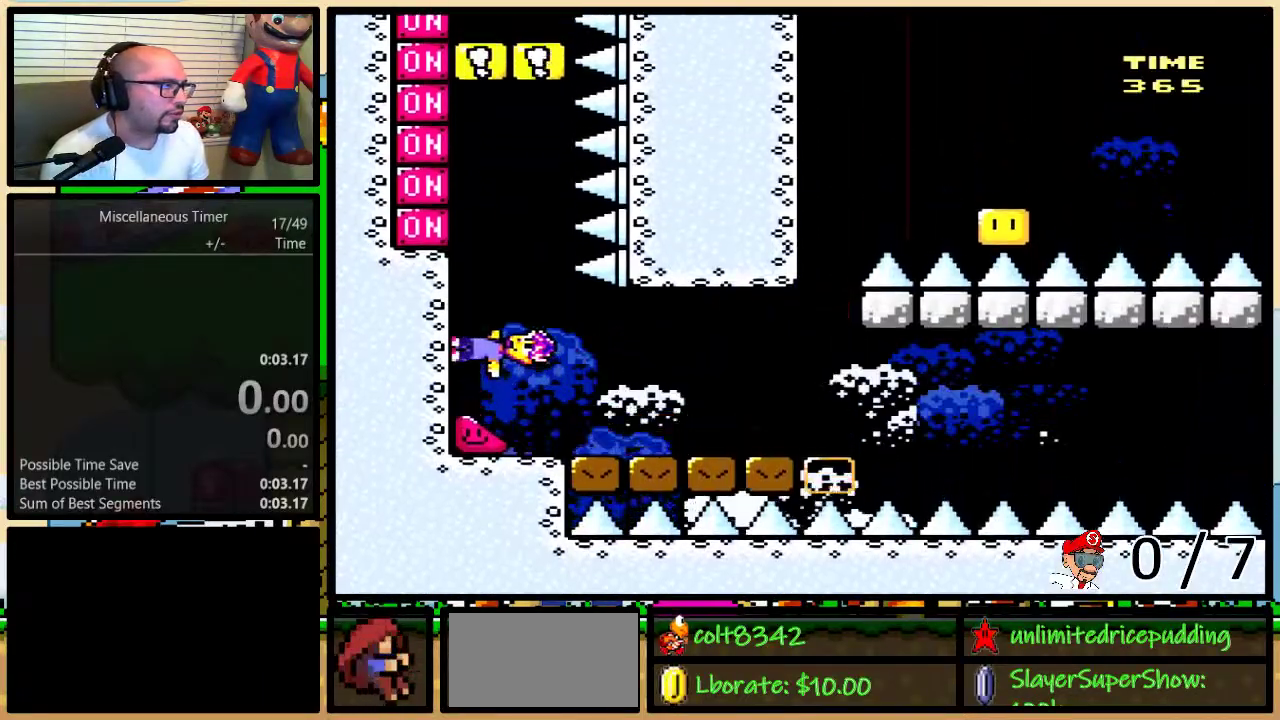
{"buttons": ["Y", "DPAD_LEFT"], "events": [[317, "X", "down"], [433, "X", "up"]]}
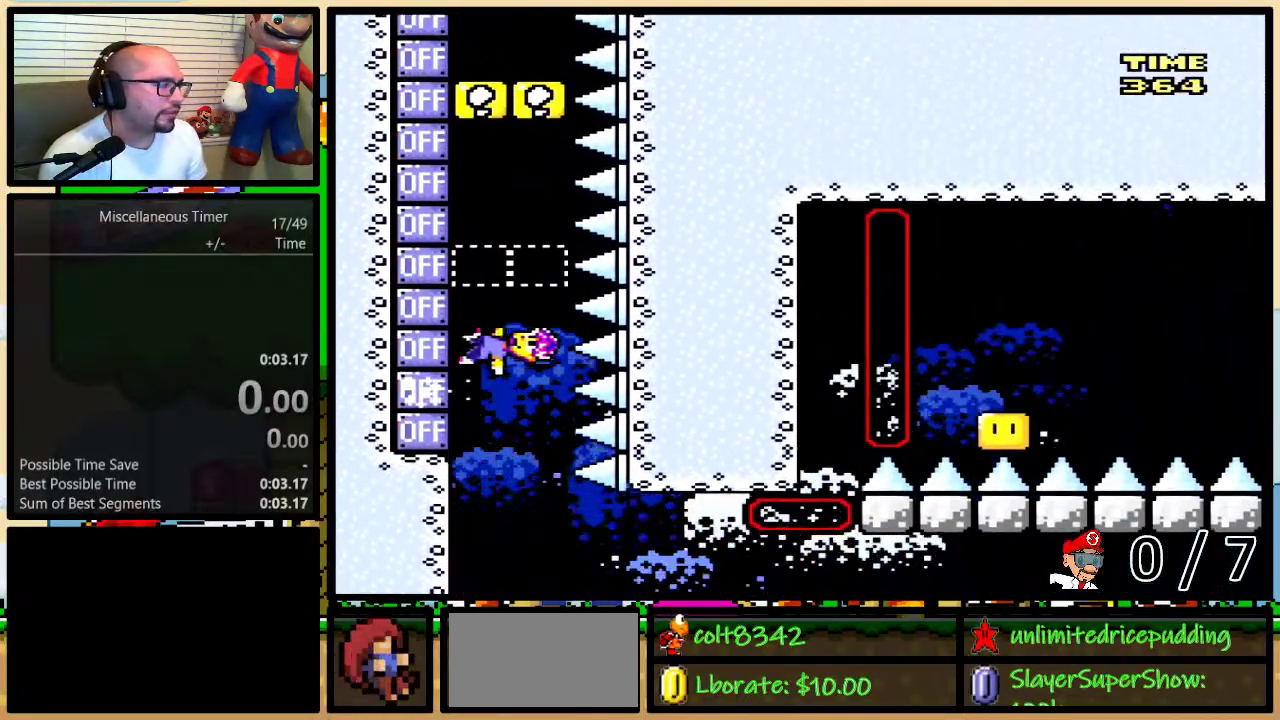
{"buttons": ["Y", "DPAD_LEFT"], "events": [[250, "X", "down"], [367, "X", "up"]]}
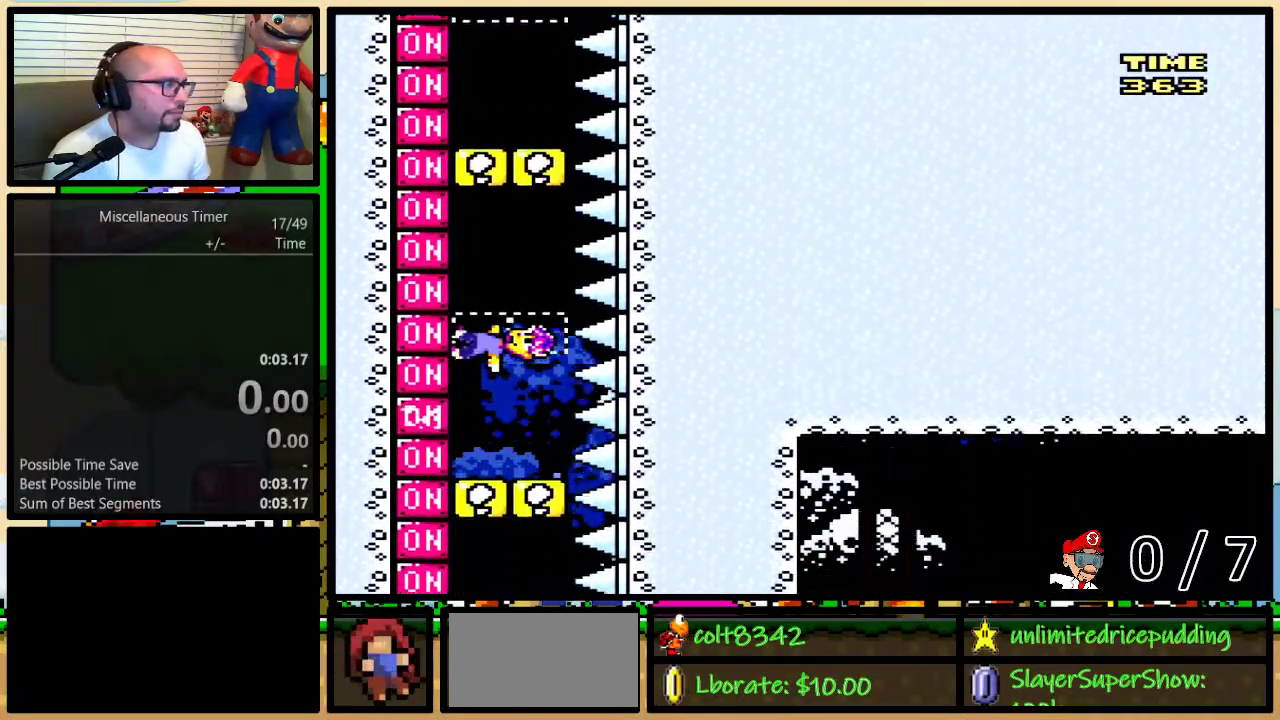
{"buttons": ["X", "Y", "DPAD_LEFT"], "events": [[83, "X", "down"], [217, "X", "up"], [433, "X", "down"]]}
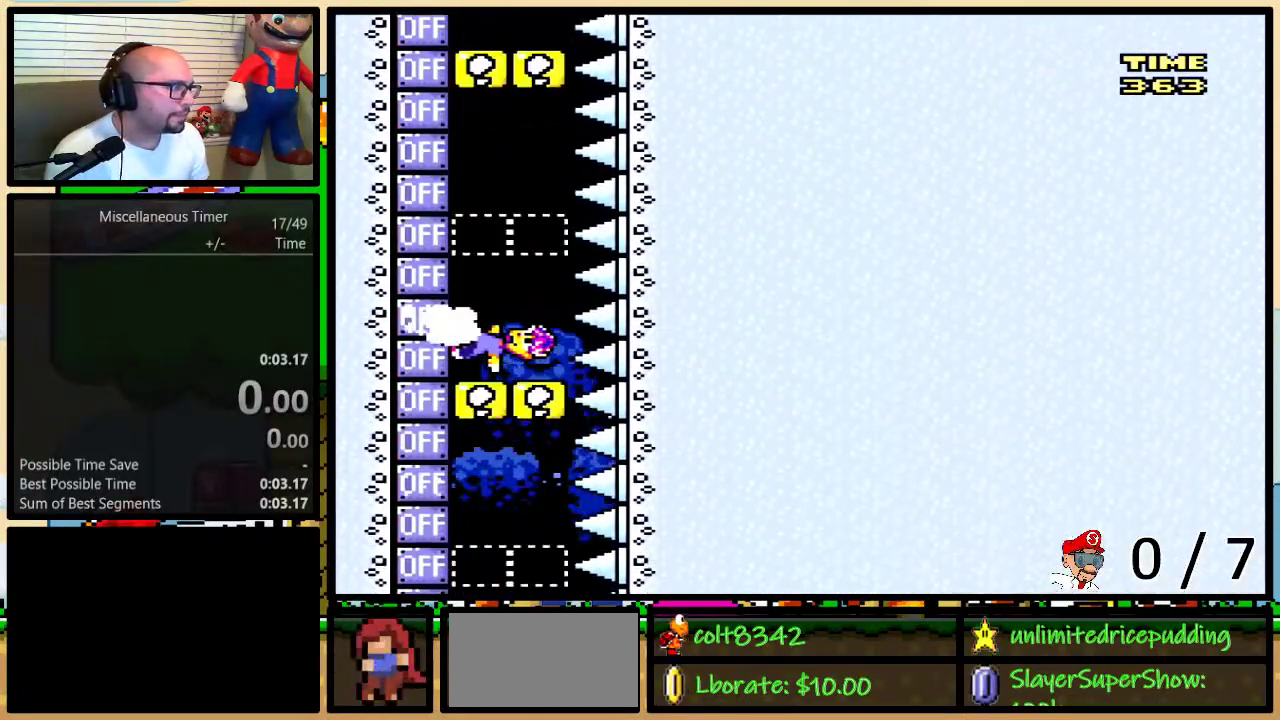
{"buttons": ["Y", "DPAD_LEFT"], "events": [[67, "X", "up"], [317, "X", "down"], [433, "X", "up"]]}
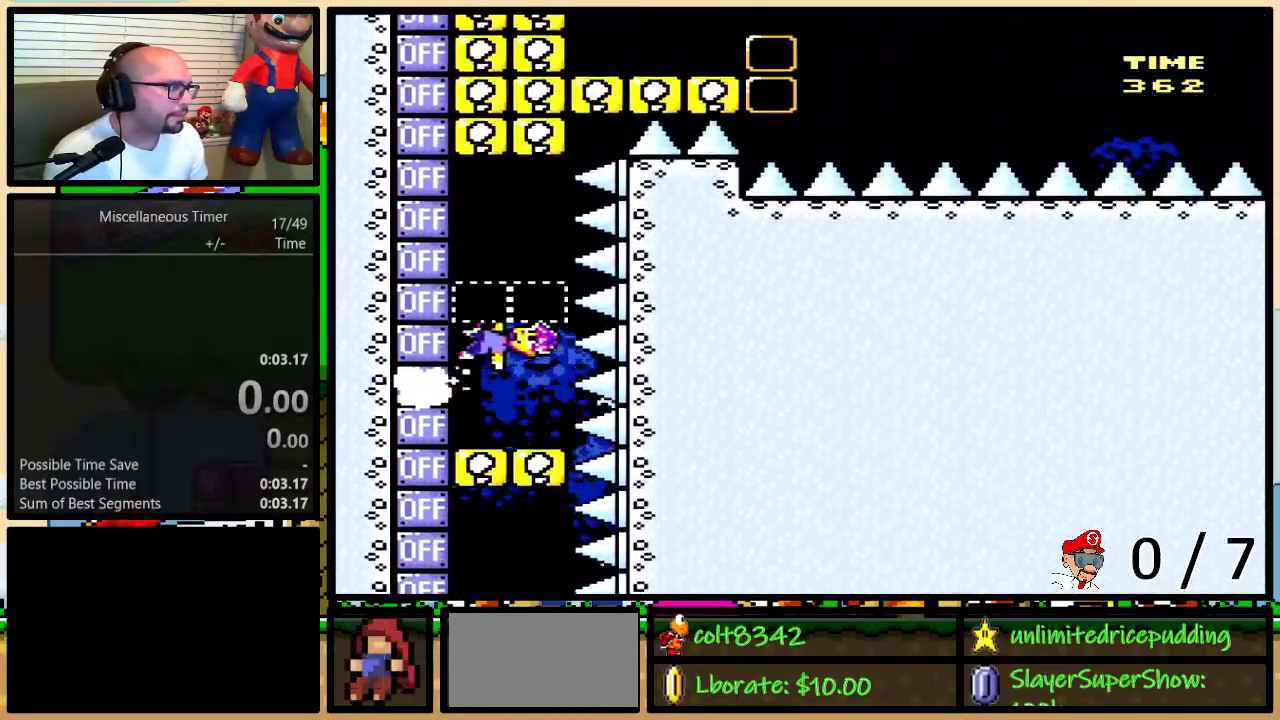
{"buttons": ["Y", "DPAD_LEFT"], "events": [[150, "X", "down"], [283, "X", "up"]]}